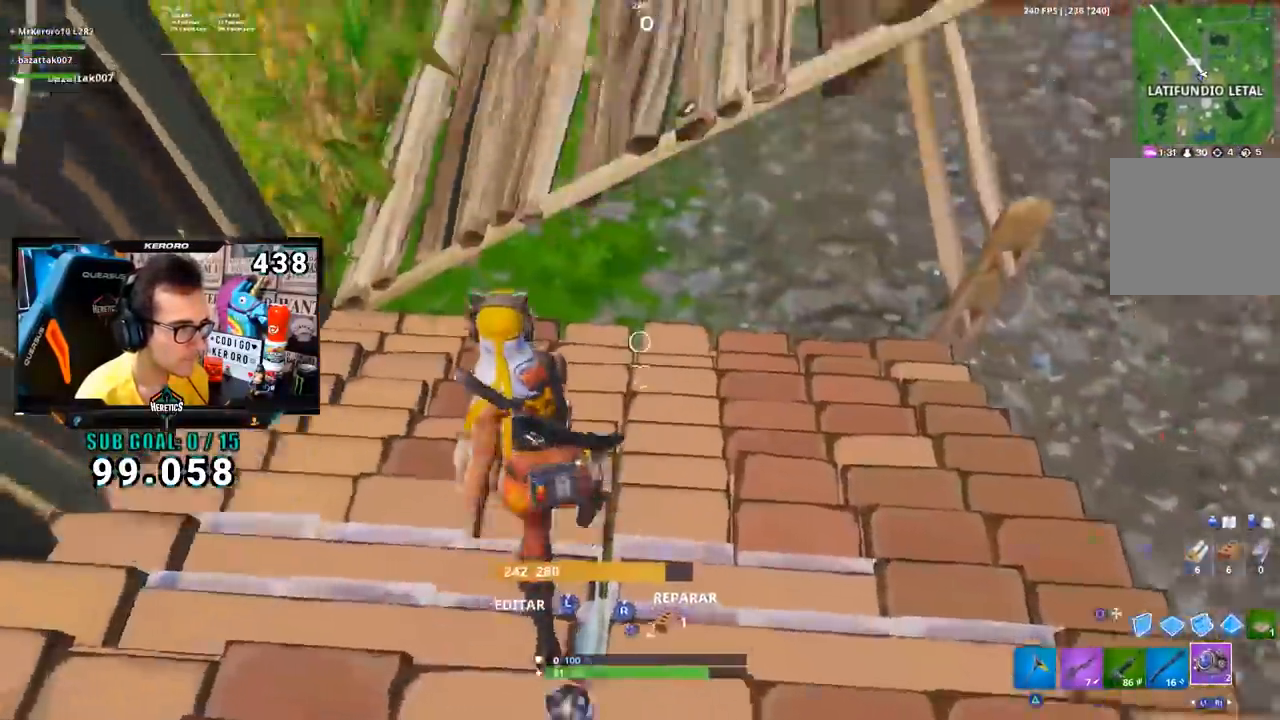
Gameplay with a controller (PlayStation layout); each line is a JSON object with the inputs held at the frame after it (dt_ms = milliseconds from this image to that frame). "events" lists button and stick changes between this image and that frame as [ms after this image, input, new state], when the widget could be followed in between.
{"dt_ms": 501, "buttons": ["L1"], "left_stick": "up-right", "right_stick": "left", "events": [[117, "CROSS", "down"], [151, "right_stick", "center"], [234, "left_stick", "up-right"], [284, "CROSS", "up"], [384, "right_stick", "left"], [418, "L1", "down"]]}
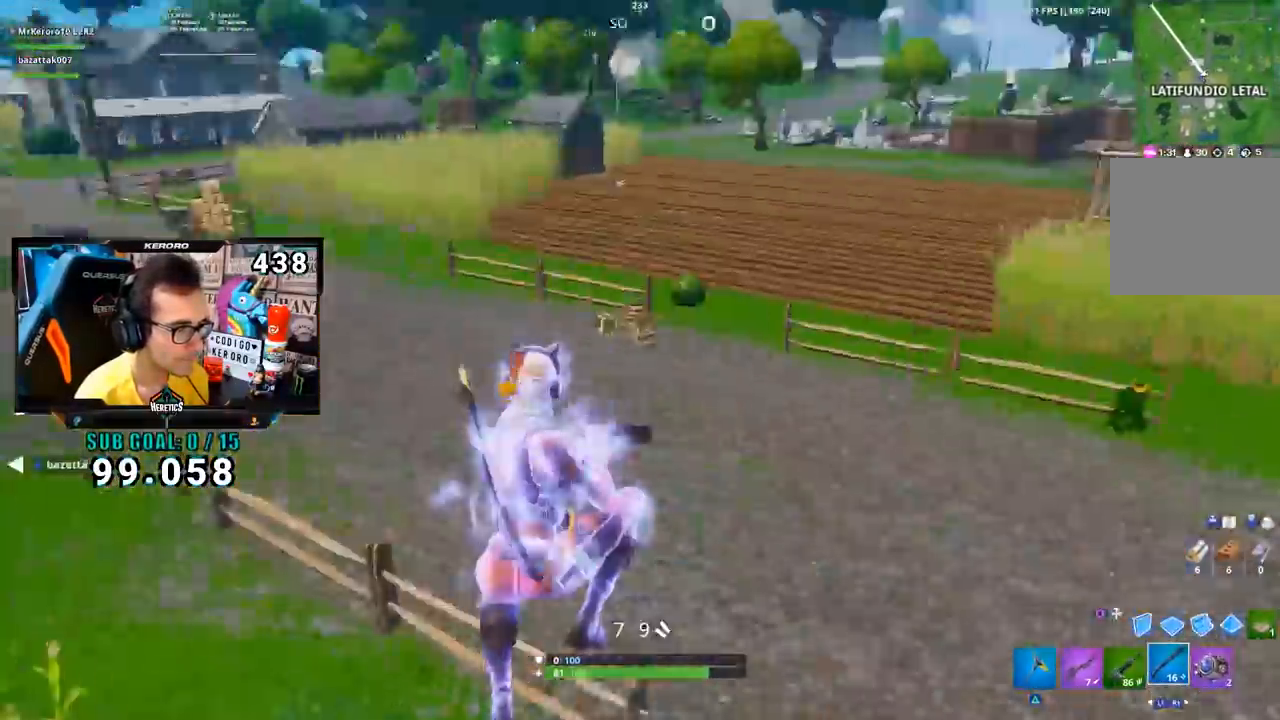
{"dt_ms": 500, "buttons": [], "left_stick": "down-right", "right_stick": "left", "events": [[50, "L1", "up"], [50, "left_stick", "down-right"], [284, "right_stick", "center"], [484, "right_stick", "left"]]}
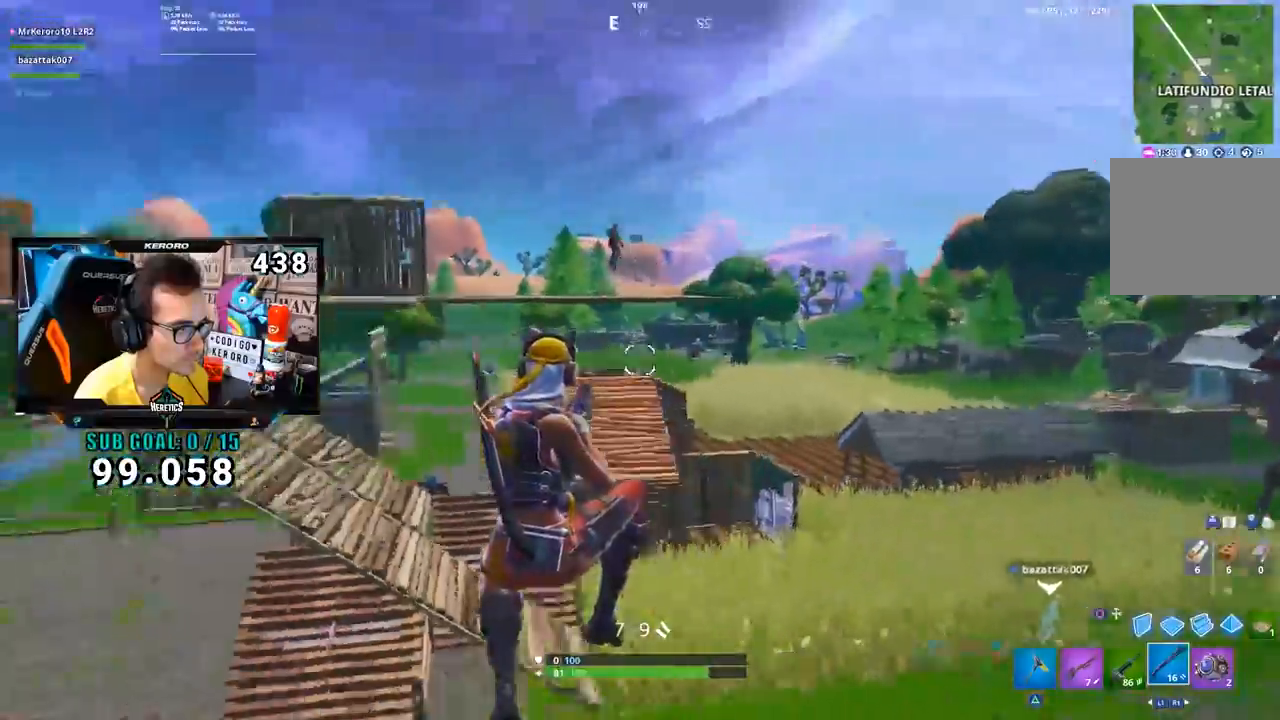
{"dt_ms": 501, "buttons": [], "left_stick": "down-right", "right_stick": "center", "events": [[101, "right_stick", "center"], [251, "right_stick", "up-right"], [418, "right_stick", "center"]]}
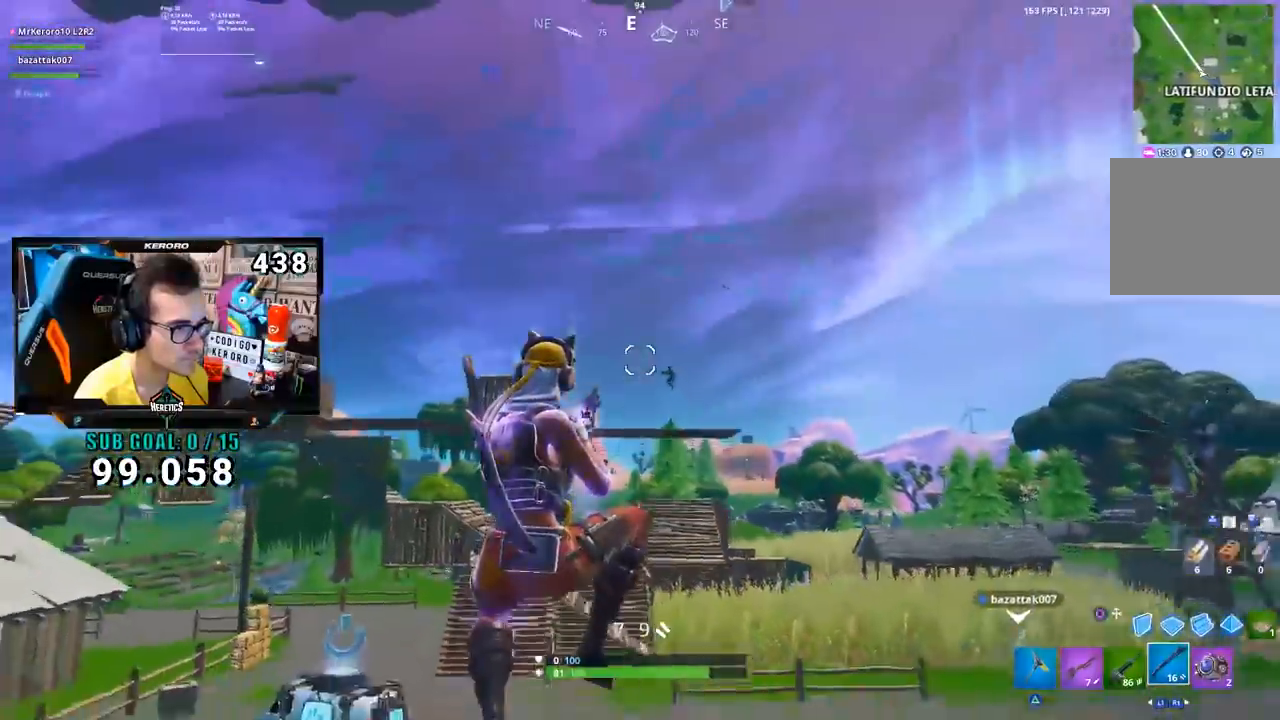
{"dt_ms": 500, "buttons": [], "left_stick": "down", "right_stick": "center", "events": [[250, "L1", "down"], [350, "L1", "up"], [450, "left_stick", "down"]]}
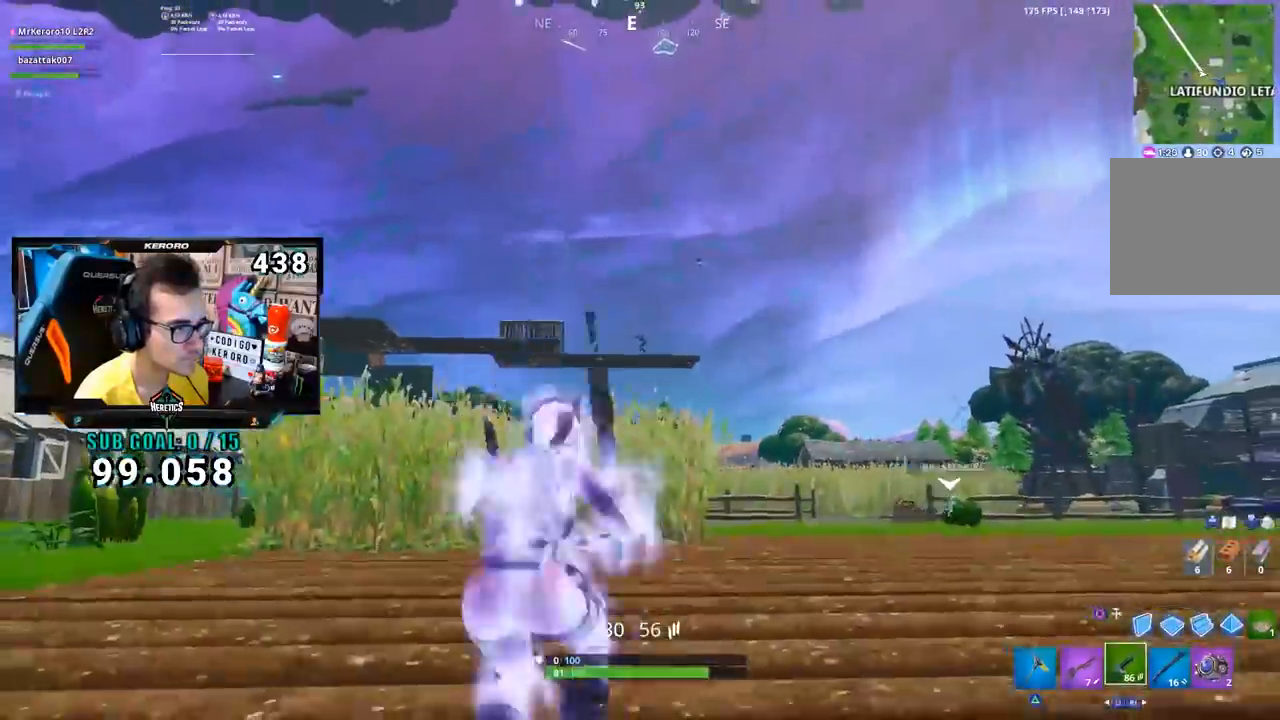
{"dt_ms": 501, "buttons": ["L2", "R2"], "left_stick": "left", "right_stick": "up"}
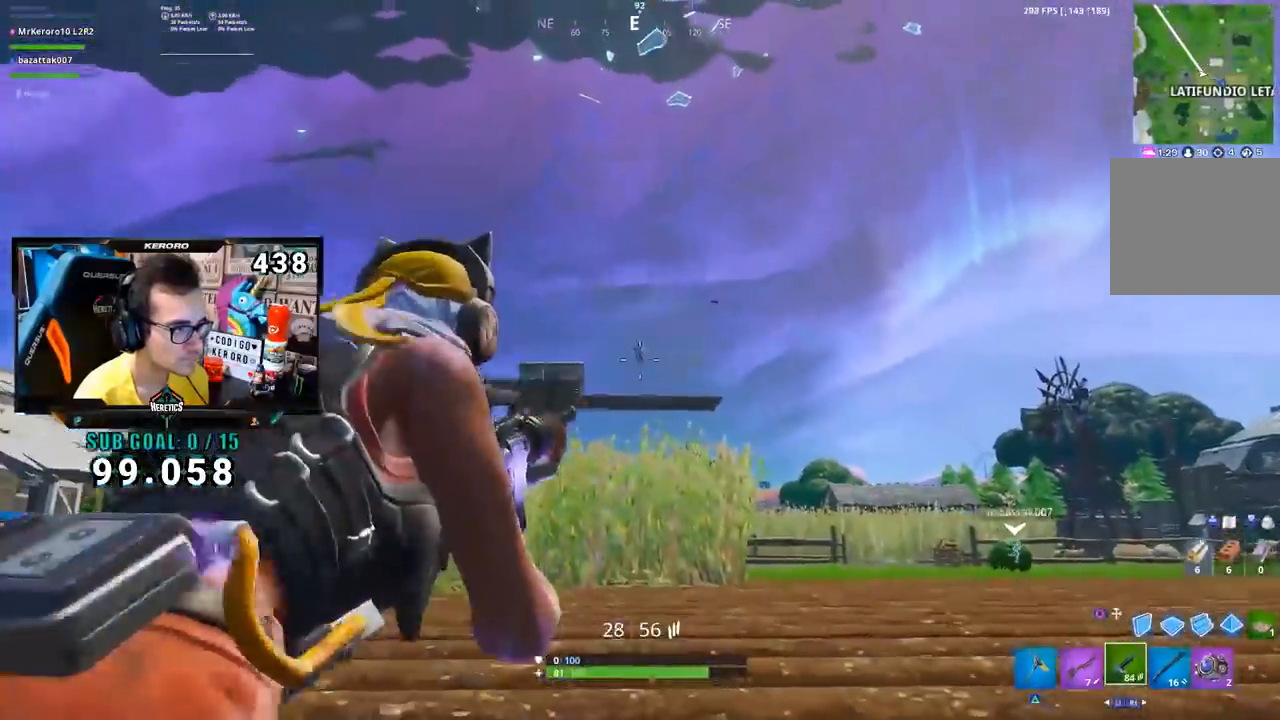
{"dt_ms": 500, "buttons": ["L2", "R2"], "left_stick": "center", "right_stick": "down", "events": [[17, "L2", "up"], [50, "L2", "down"], [117, "right_stick", "center"], [217, "right_stick", "down"], [350, "left_stick", "center"]]}
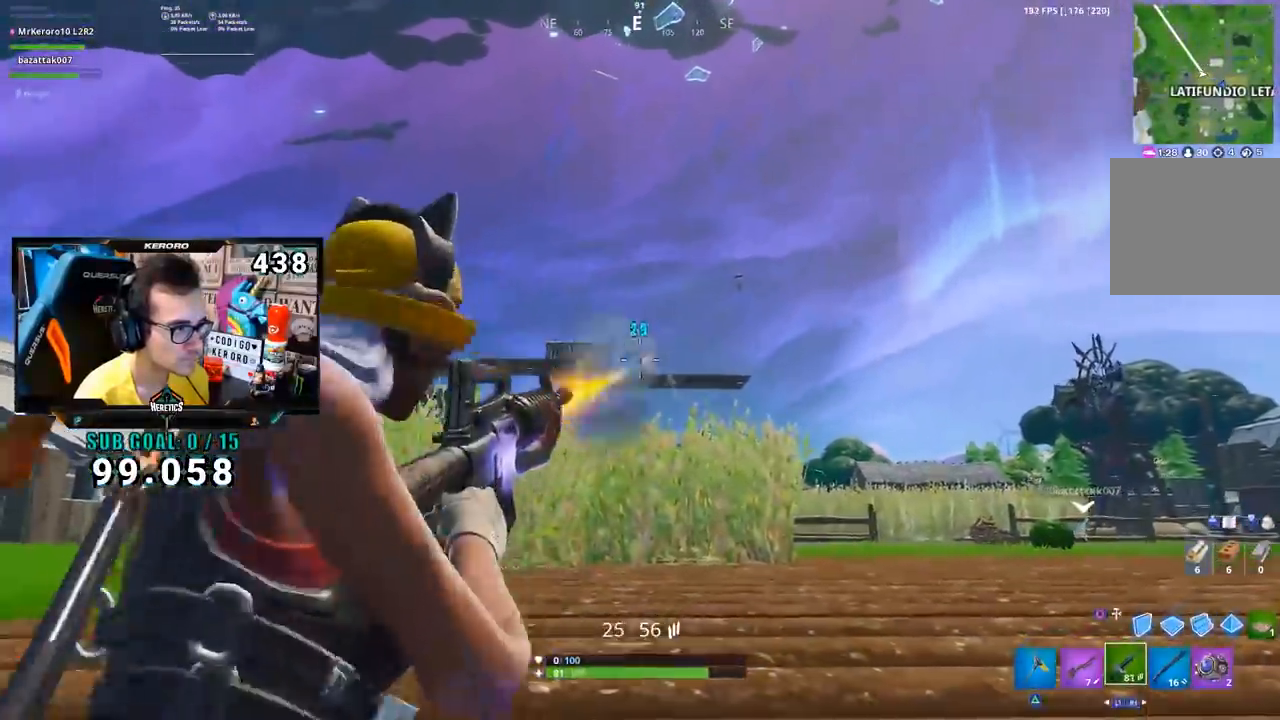
{"dt_ms": 501, "buttons": ["L2", "R2"], "left_stick": "left", "right_stick": "left"}
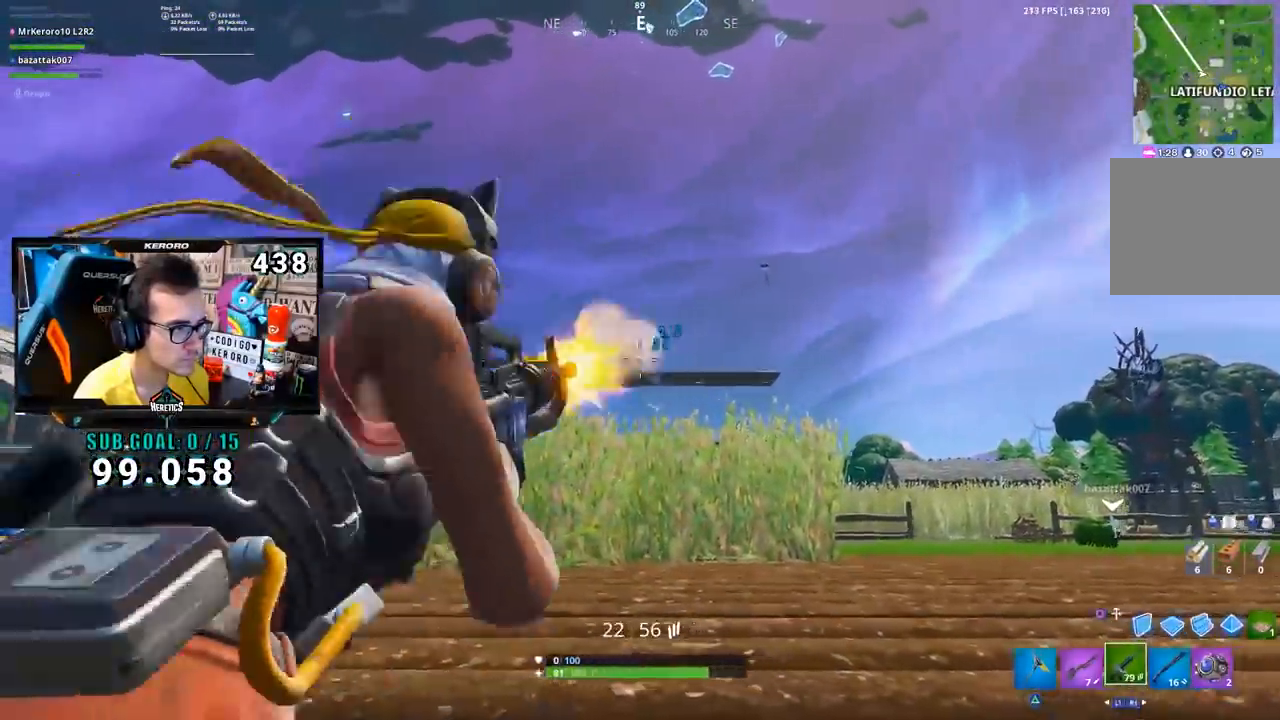
{"dt_ms": 500, "buttons": [], "left_stick": "up-left", "right_stick": "center", "events": [[50, "right_stick", "center"], [83, "left_stick", "up-left"], [117, "L2", "up"], [183, "R2", "up"], [284, "CROSS", "down"], [384, "CROSS", "up"]]}
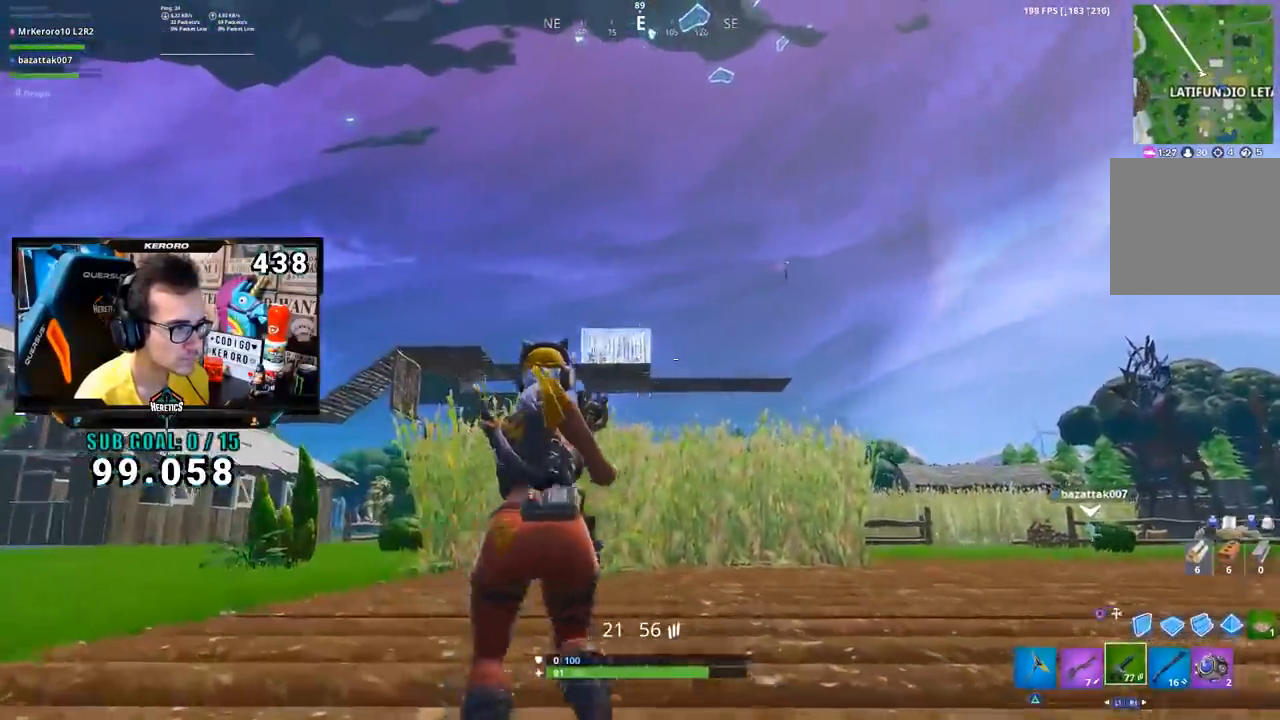
{"dt_ms": 501, "buttons": ["L2"], "left_stick": "up-right", "right_stick": "up-right", "events": [[17, "right_stick", "up-right"], [117, "right_stick", "center"], [251, "left_stick", "up-right"], [384, "right_stick", "up-right"], [484, "L2", "down"]]}
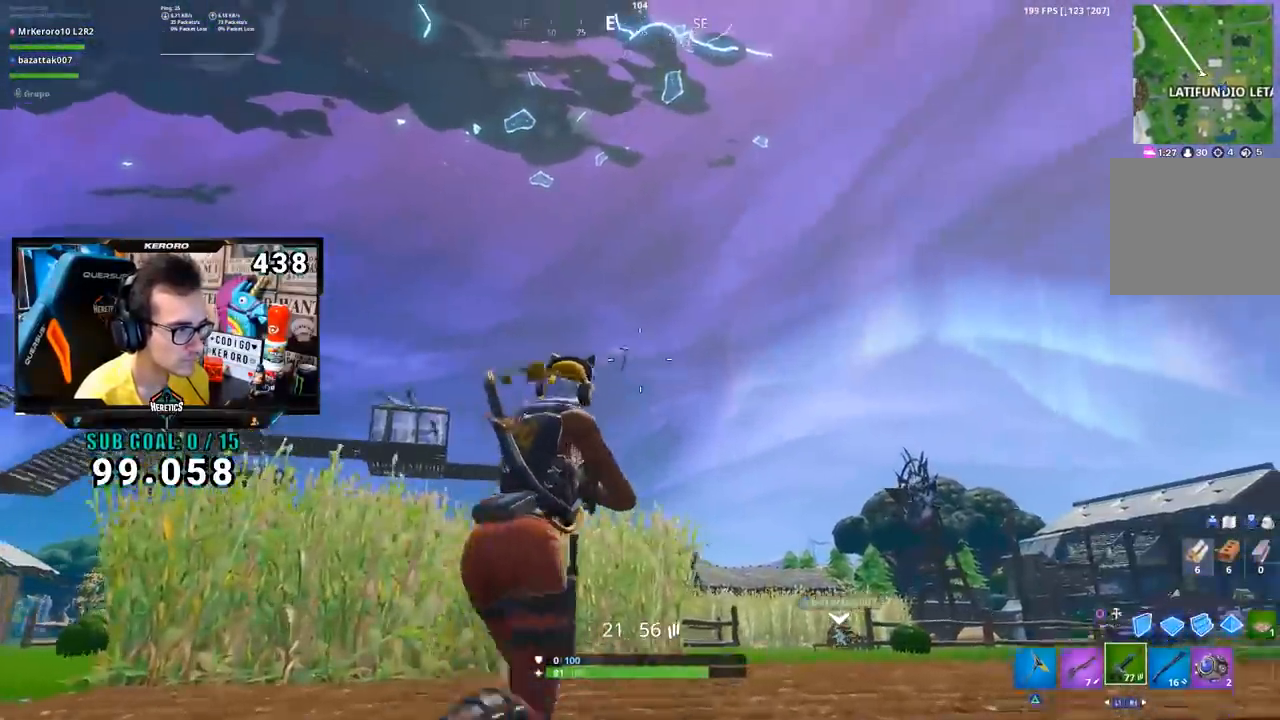
{"dt_ms": 500, "buttons": ["L2", "R2"], "left_stick": "up-left", "right_stick": "right"}
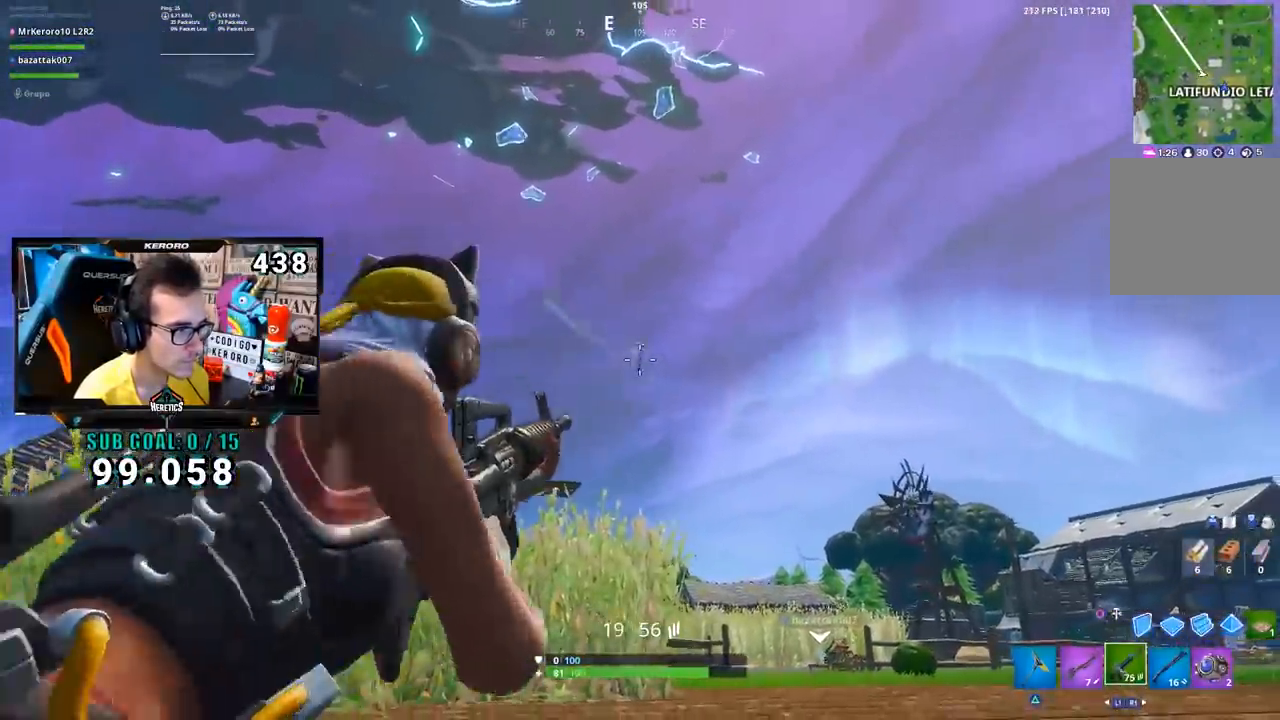
{"dt_ms": 501, "buttons": ["L2", "R2"], "left_stick": "up-left", "right_stick": "right", "events": [[234, "right_stick", "center"], [501, "right_stick", "right"]]}
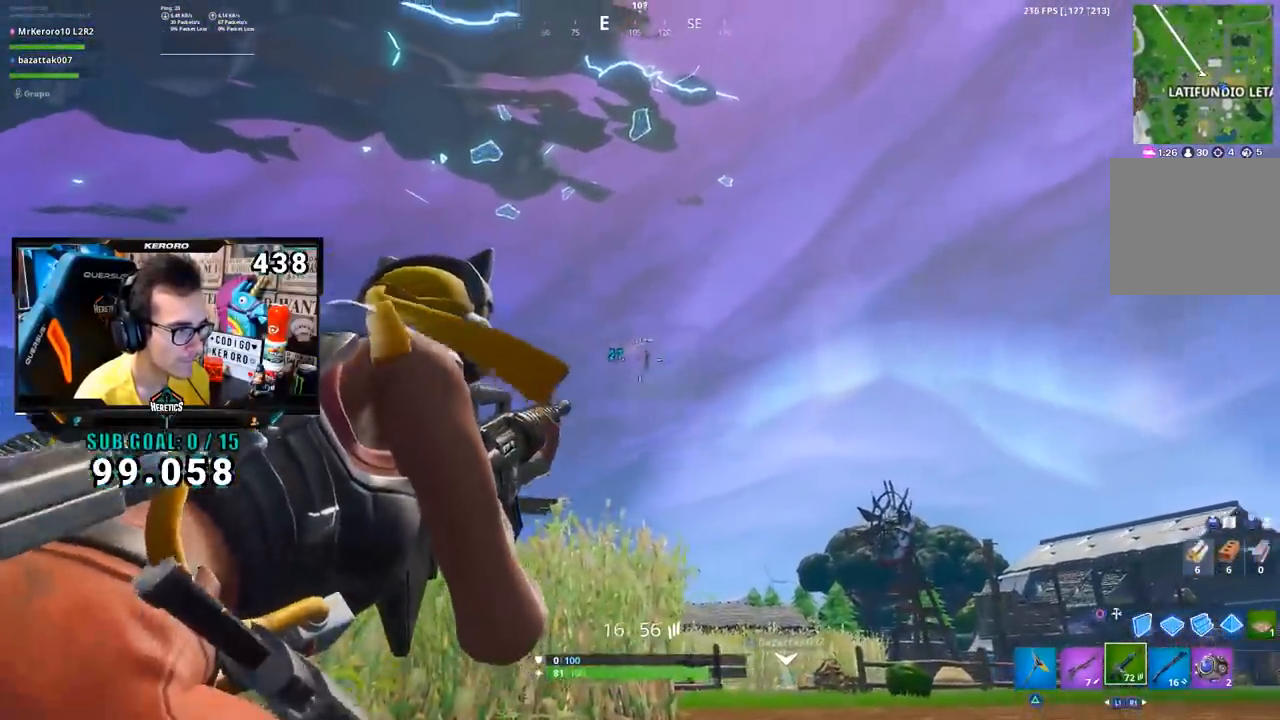
{"dt_ms": 500, "buttons": ["L2"], "left_stick": "up-left", "right_stick": "left"}
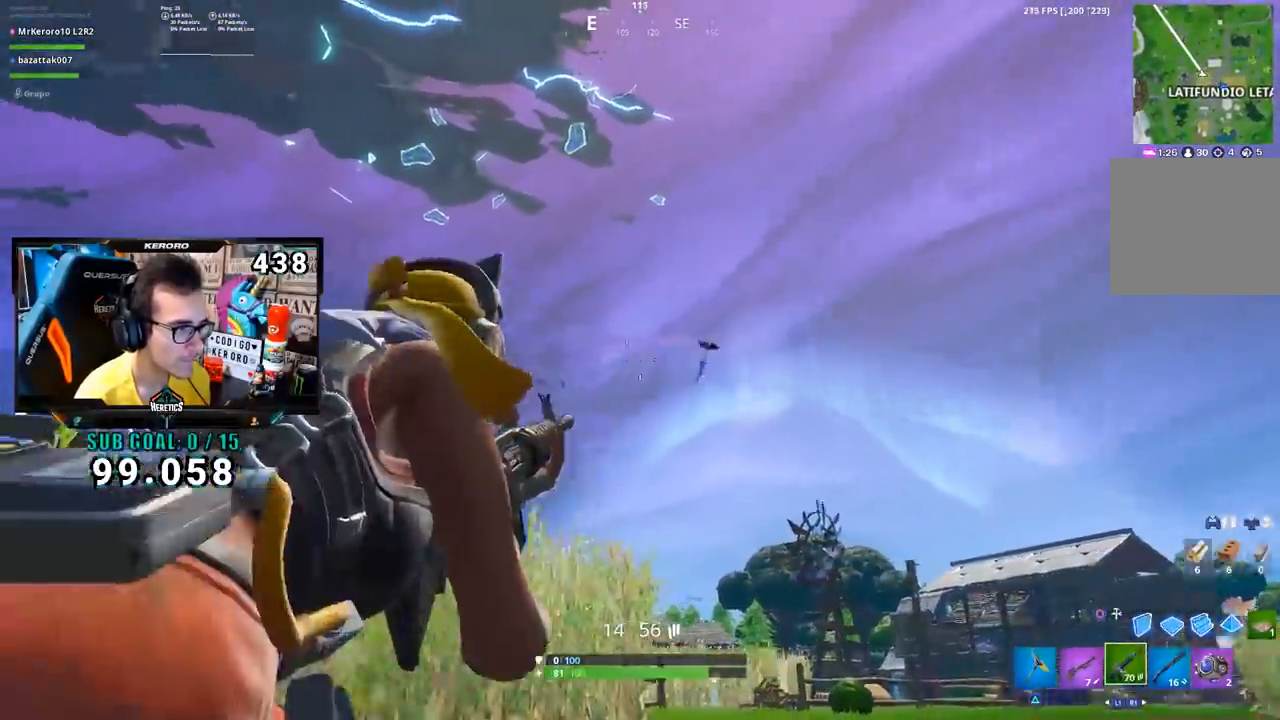
{"dt_ms": 501, "buttons": [], "left_stick": "up-left", "right_stick": "center", "events": [[67, "R1", "down"], [101, "L2", "up"], [151, "R1", "up"], [184, "right_stick", "center"], [301, "CROSS", "down"], [384, "CROSS", "up"], [401, "right_stick", "down"], [501, "right_stick", "center"]]}
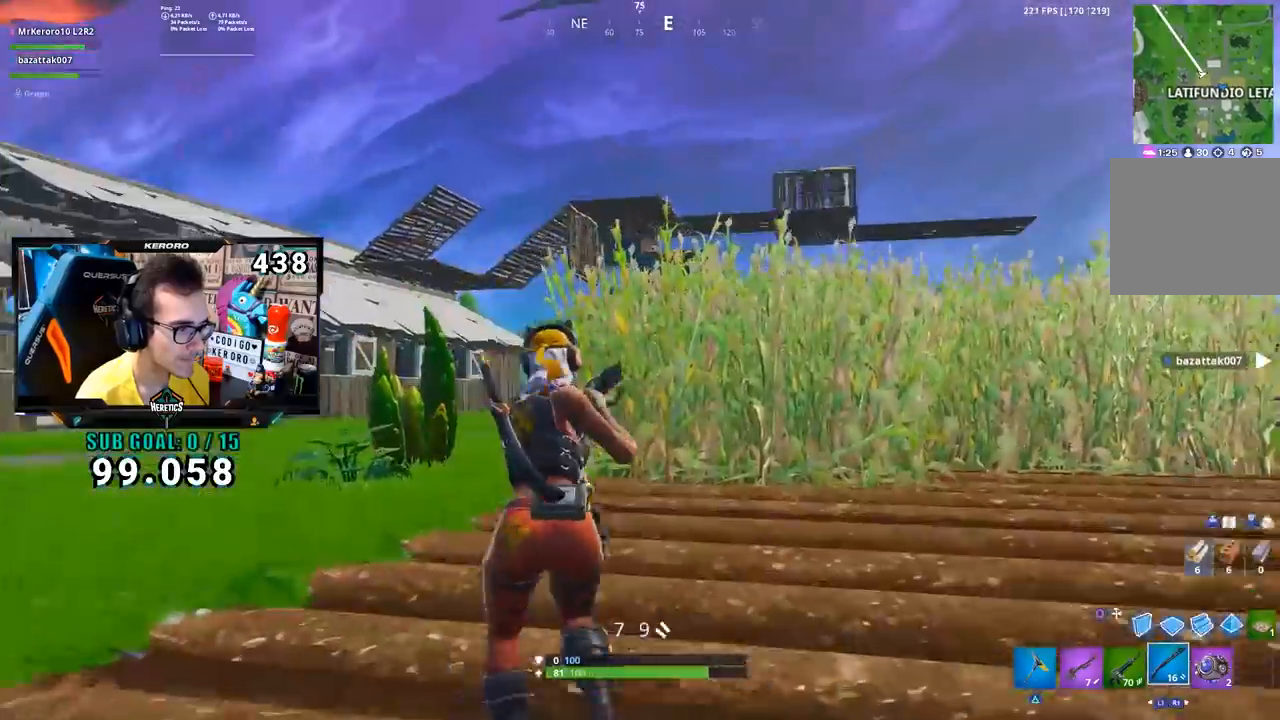
{"dt_ms": 500, "buttons": [], "left_stick": "up-left", "right_stick": "right", "events": [[83, "left_stick", "up-right"], [367, "left_stick", "up"], [467, "left_stick", "up-left"], [467, "right_stick", "right"]]}
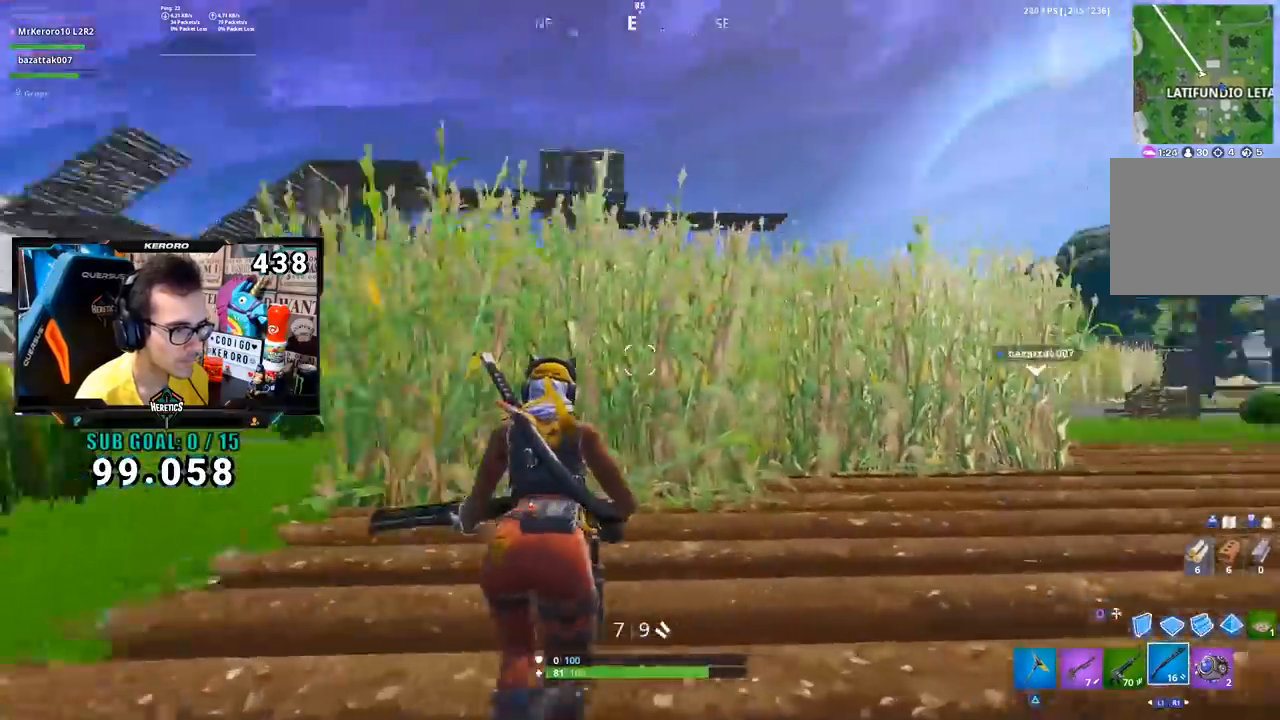
{"dt_ms": 501, "buttons": [], "left_stick": "up-left", "right_stick": "right", "events": [[117, "right_stick", "center"], [201, "SQUARE", "down"], [267, "SQUARE", "up"], [418, "right_stick", "right"]]}
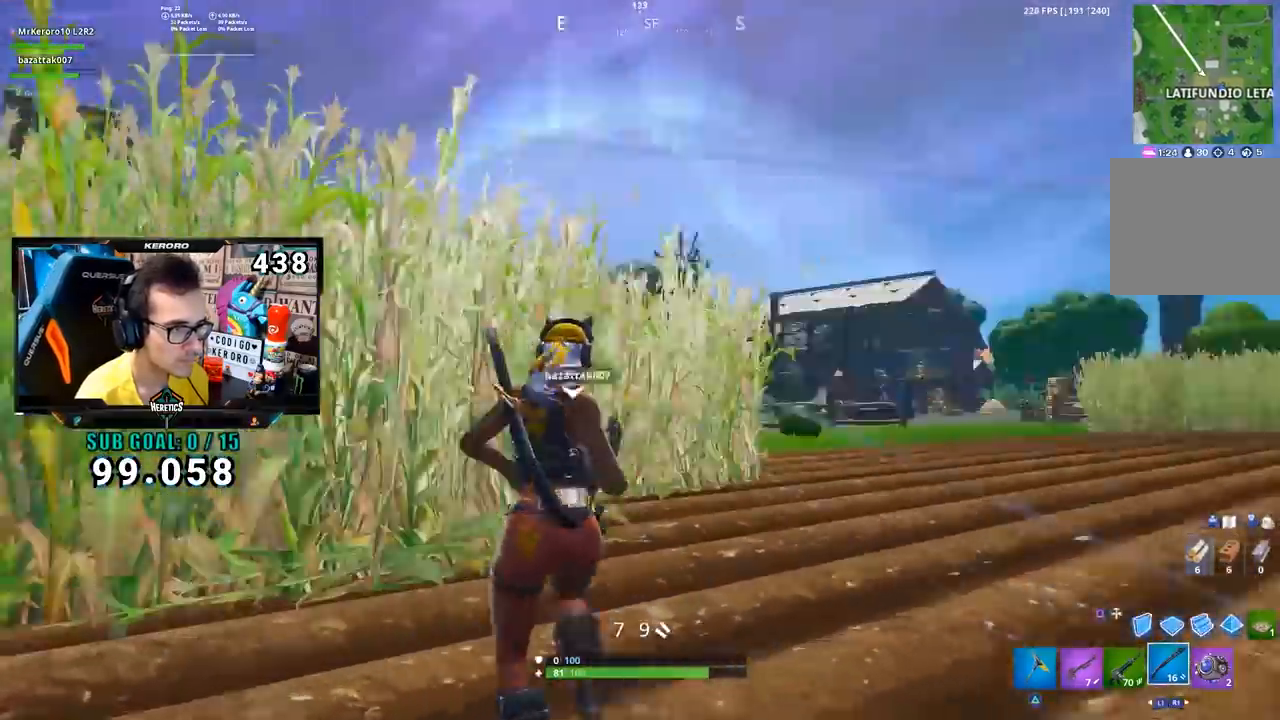
{"dt_ms": 500, "buttons": ["CROSS"], "left_stick": "up-left", "right_stick": "center", "events": [[83, "right_stick", "center"], [234, "R3", "down"], [234, "right_stick", "down"], [300, "right_stick", "center"], [317, "R3", "up"], [484, "CROSS", "down"]]}
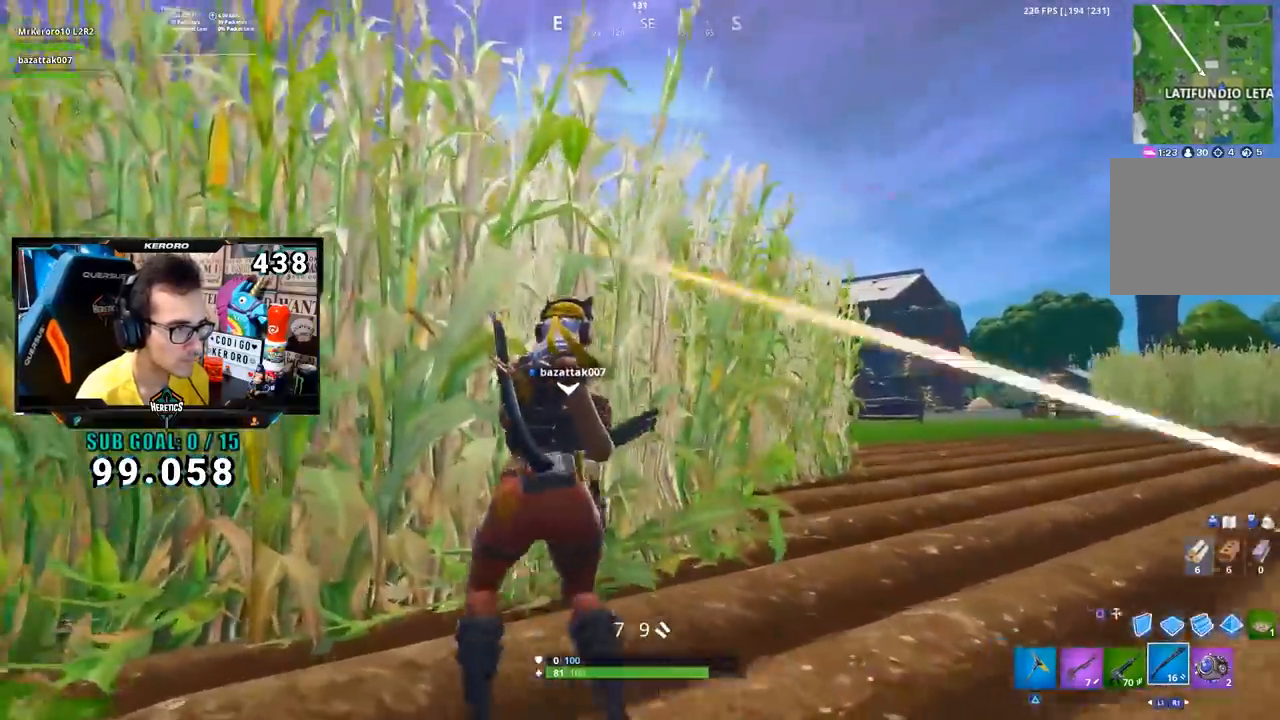
{"dt_ms": 501, "buttons": [], "left_stick": "up-right", "right_stick": "center", "events": [[50, "left_stick", "up"], [67, "CROSS", "up"], [201, "R3", "down"], [201, "left_stick", "up-right"], [201, "right_stick", "down-right"], [301, "R3", "up"], [301, "right_stick", "right"], [451, "right_stick", "center"]]}
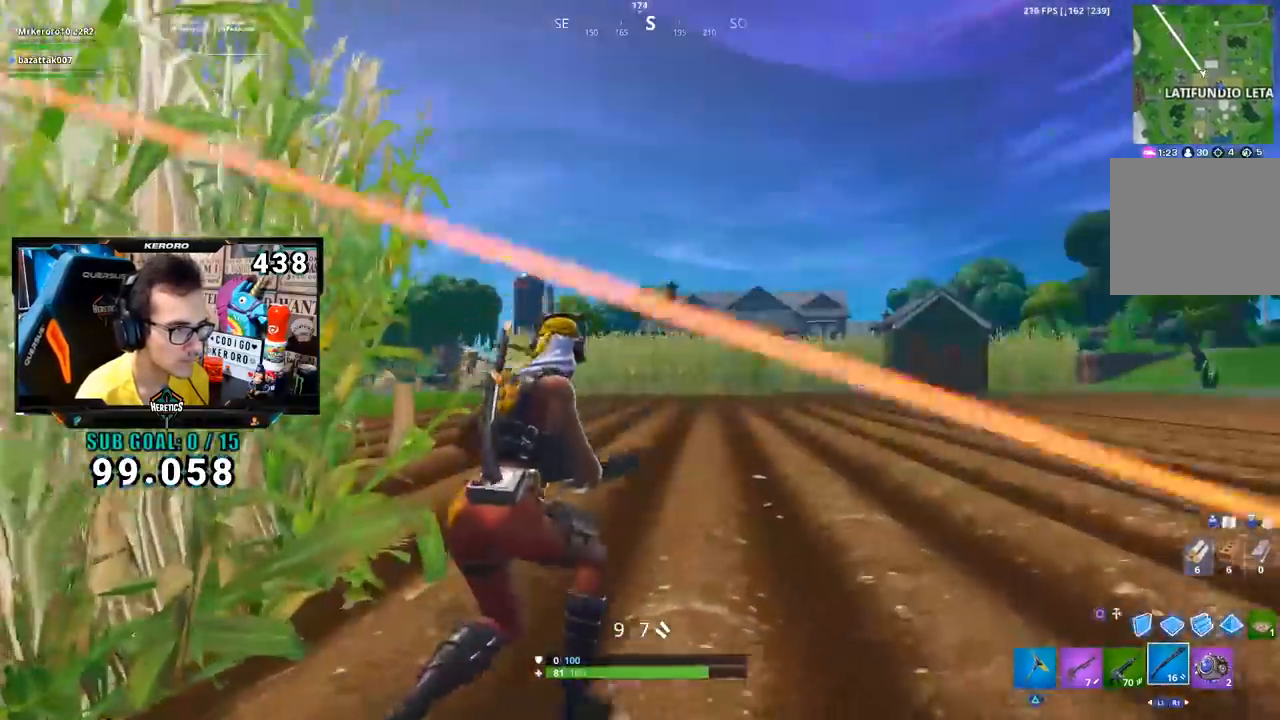
{"dt_ms": 500, "buttons": [], "left_stick": "up", "right_stick": "down-left", "events": [[17, "CROSS", "down"], [33, "left_stick", "up"], [100, "CROSS", "up"], [233, "right_stick", "left"], [350, "R1", "down"], [417, "R1", "up"], [417, "right_stick", "down-left"]]}
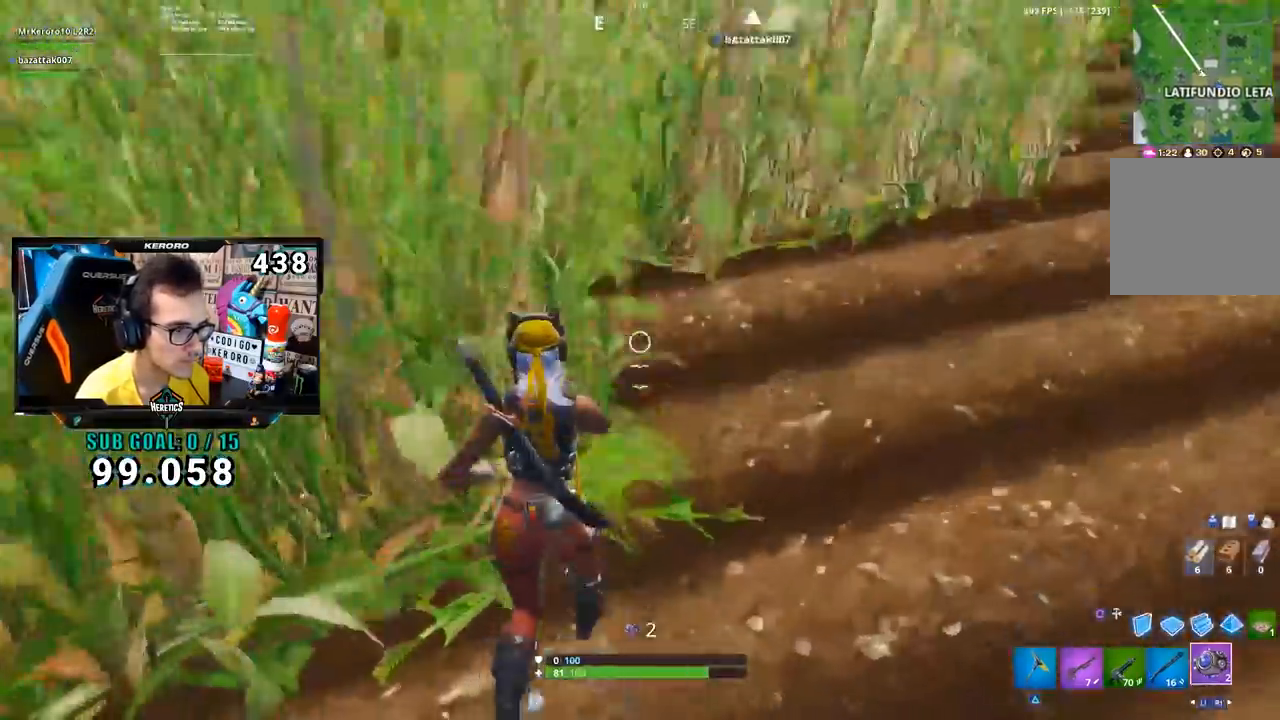
{"dt_ms": 501, "buttons": [], "left_stick": "up", "right_stick": "up", "events": [[34, "R2", "down"], [34, "right_stick", "down"], [134, "right_stick", "down-right"], [167, "R2", "up"], [418, "right_stick", "center"], [501, "right_stick", "up"]]}
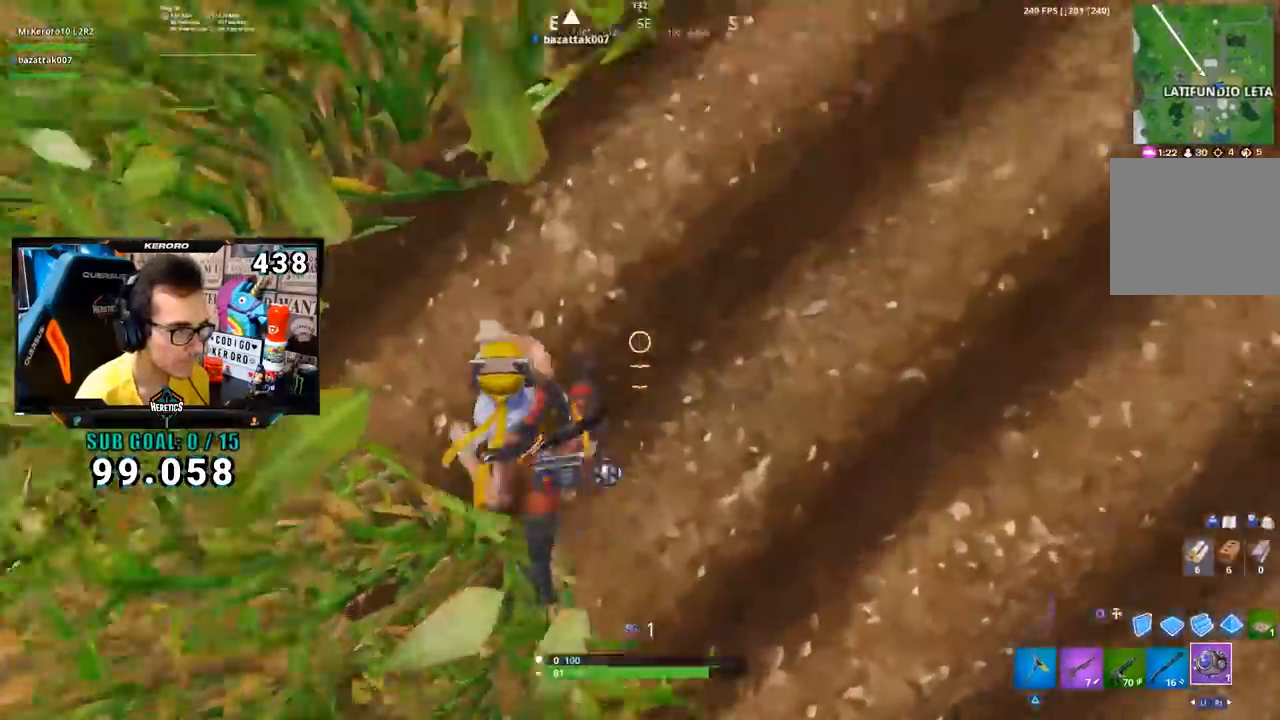
{"dt_ms": 500, "buttons": [], "left_stick": "up-right", "right_stick": "center", "events": [[217, "CROSS", "down"], [317, "left_stick", "up-right"], [317, "right_stick", "center"], [384, "CROSS", "up"]]}
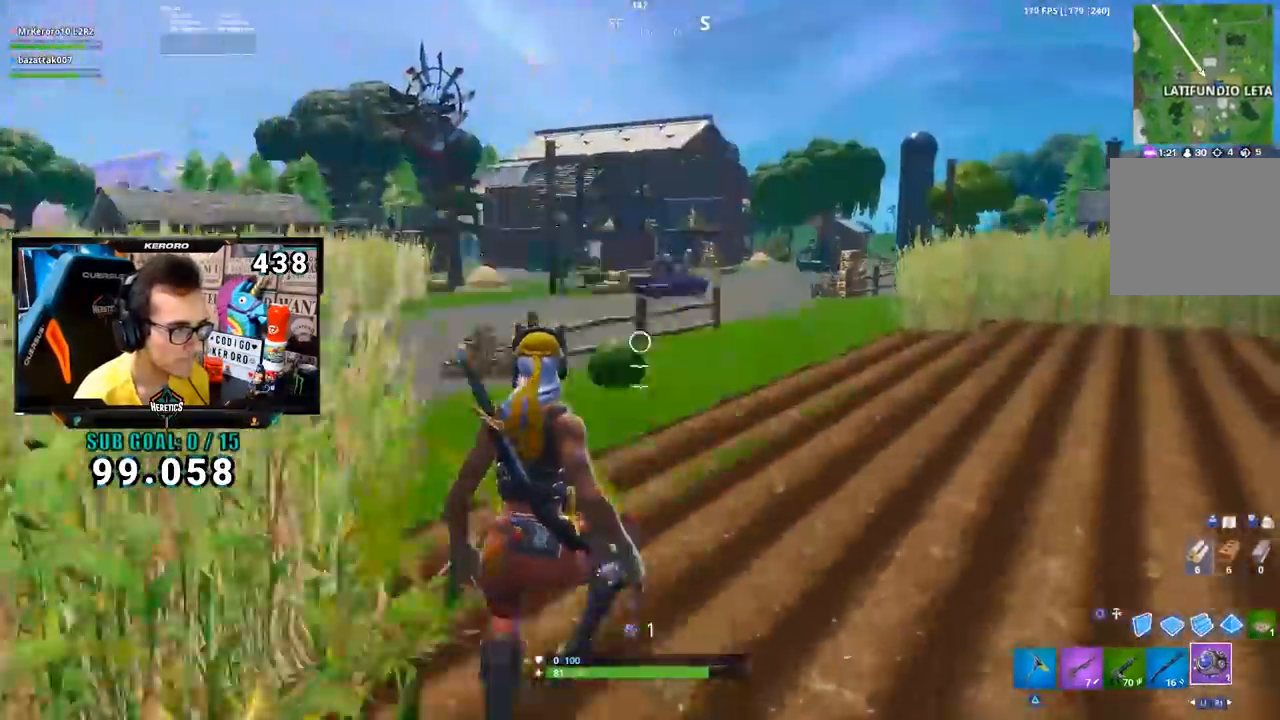
{"dt_ms": 985, "buttons": [], "left_stick": "left", "right_stick": "left"}
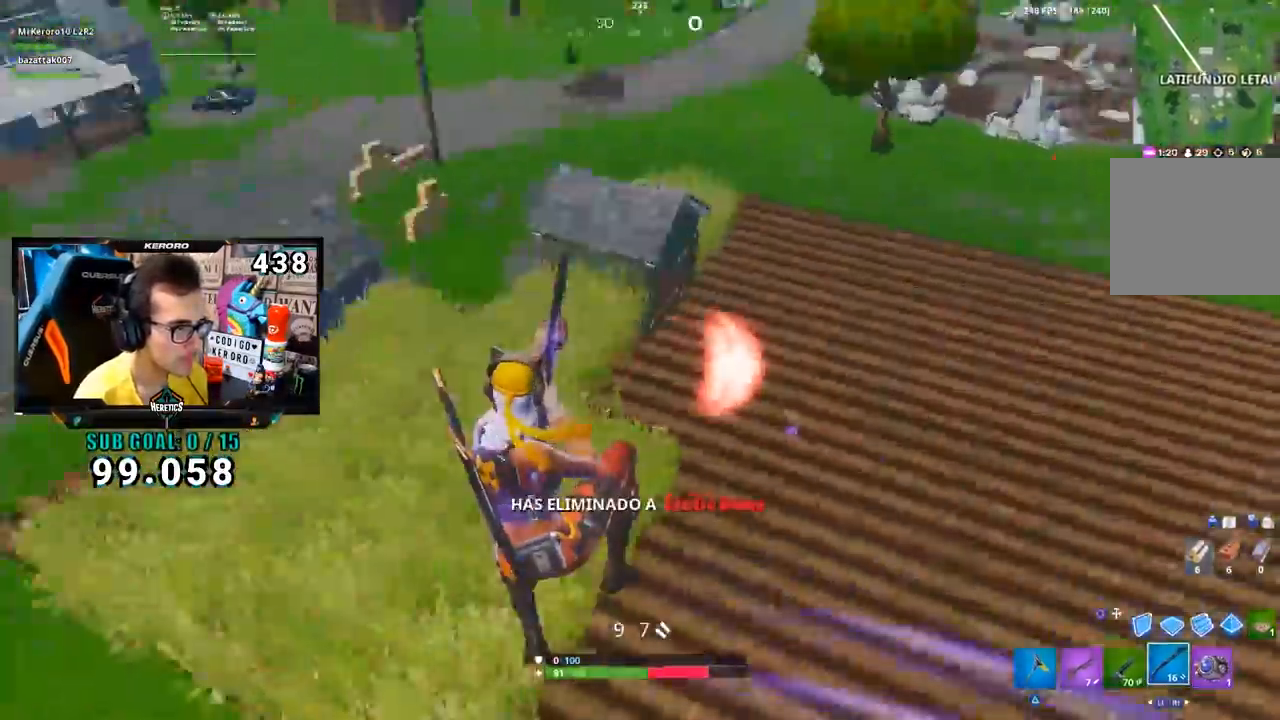
{"dt_ms": 500, "buttons": ["CIRCLE"], "left_stick": "up", "right_stick": "center"}
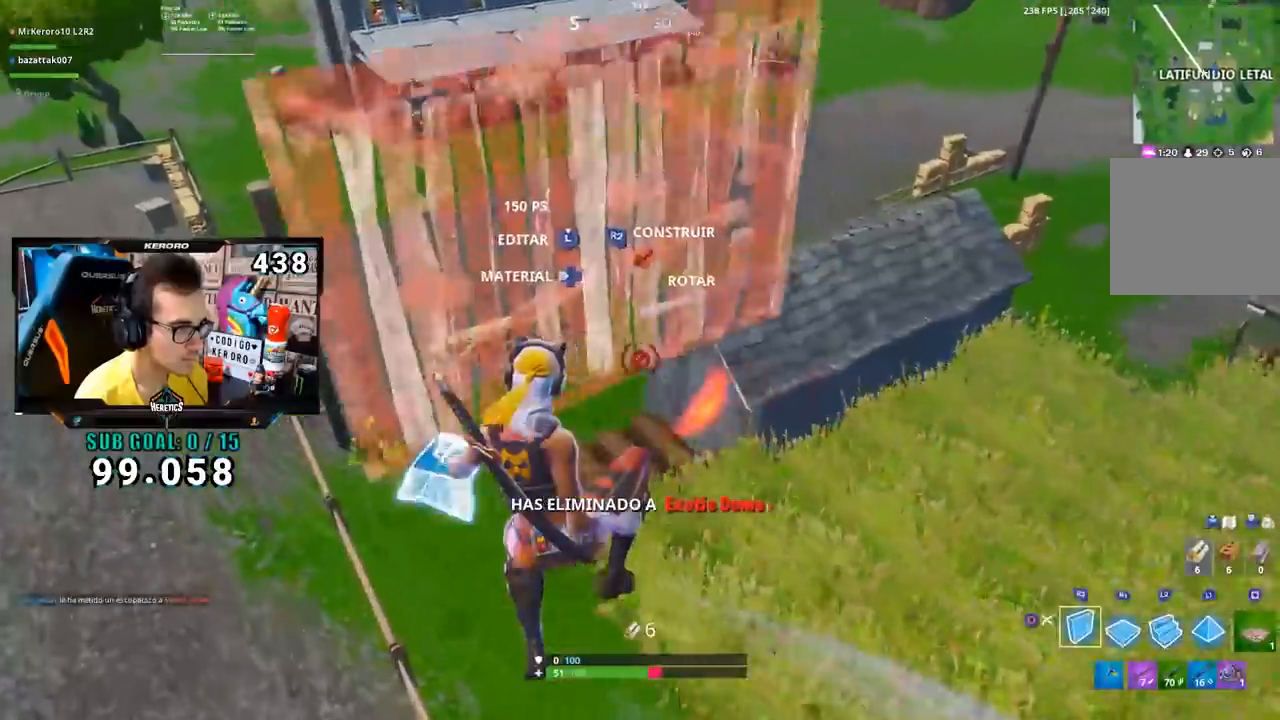
{"dt_ms": 501, "buttons": [], "left_stick": "up-right", "right_stick": "center", "events": [[17, "CIRCLE", "up"], [100, "right_stick", "right"], [301, "SQUARE", "down"], [301, "left_stick", "center"], [301, "right_stick", "center"], [334, "SQUARE", "up"], [401, "SQUARE", "down"], [434, "SQUARE", "up"], [501, "left_stick", "up-right"]]}
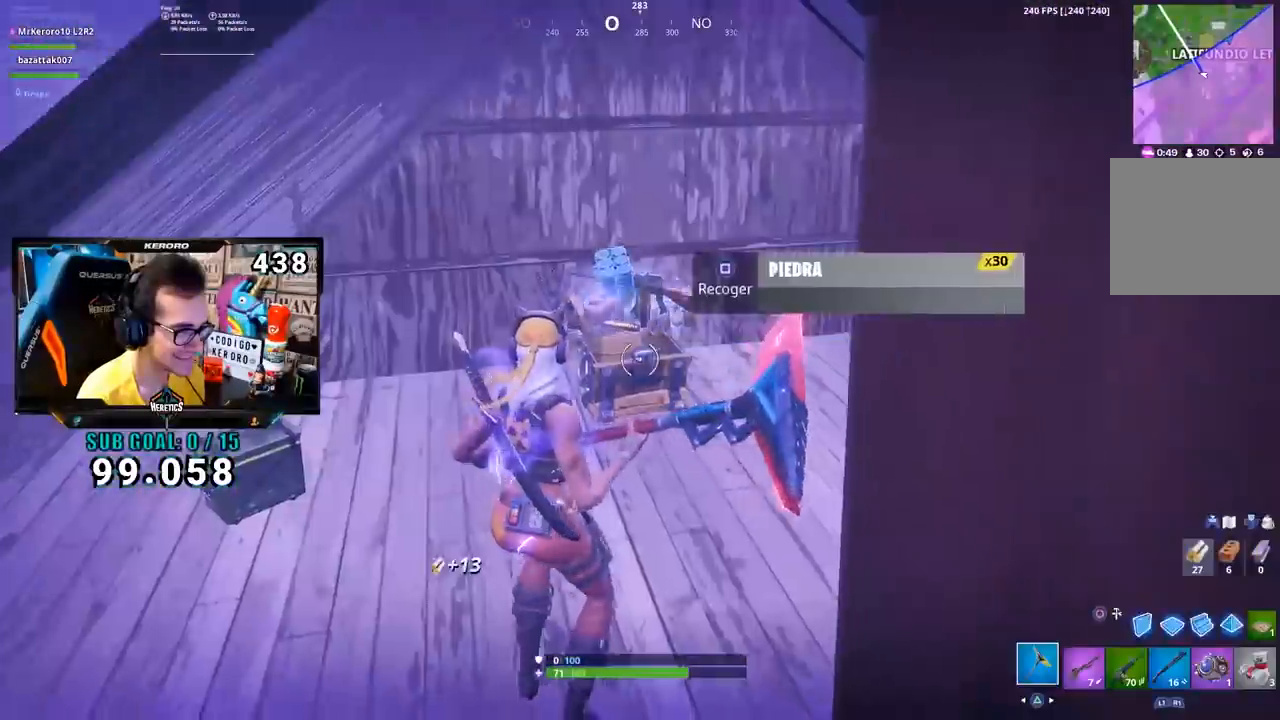
{"dt_ms": 500, "buttons": [], "left_stick": "up-right", "right_stick": "center", "events": [[33, "SQUARE", "down"], [100, "SQUARE", "up"], [150, "right_stick", "down"], [283, "right_stick", "center"], [317, "SQUARE", "down"], [383, "SQUARE", "up"], [434, "SQUARE", "down"], [500, "SQUARE", "up"]]}